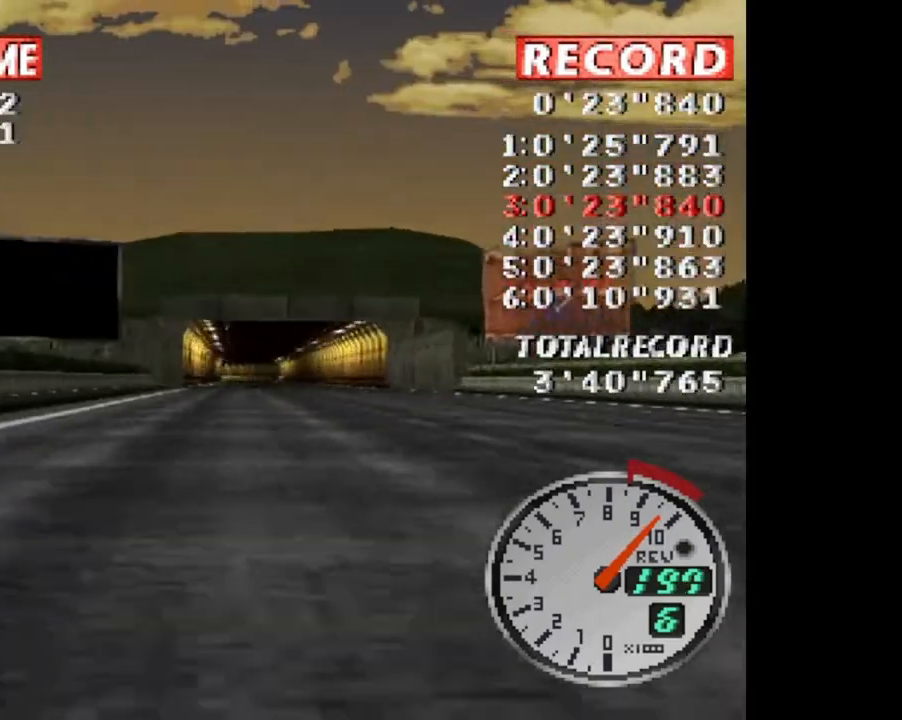
Gameplay with a controller (PlayStation layout); each line is a JSON object with the inputs held at the frame after it. "events" lists button and stick changes between this image and that frame as [ms after this image, input, new state], when the widget could be followed in between. Not read: left_stick right_stick.
{"buttons": ["CROSS"]}
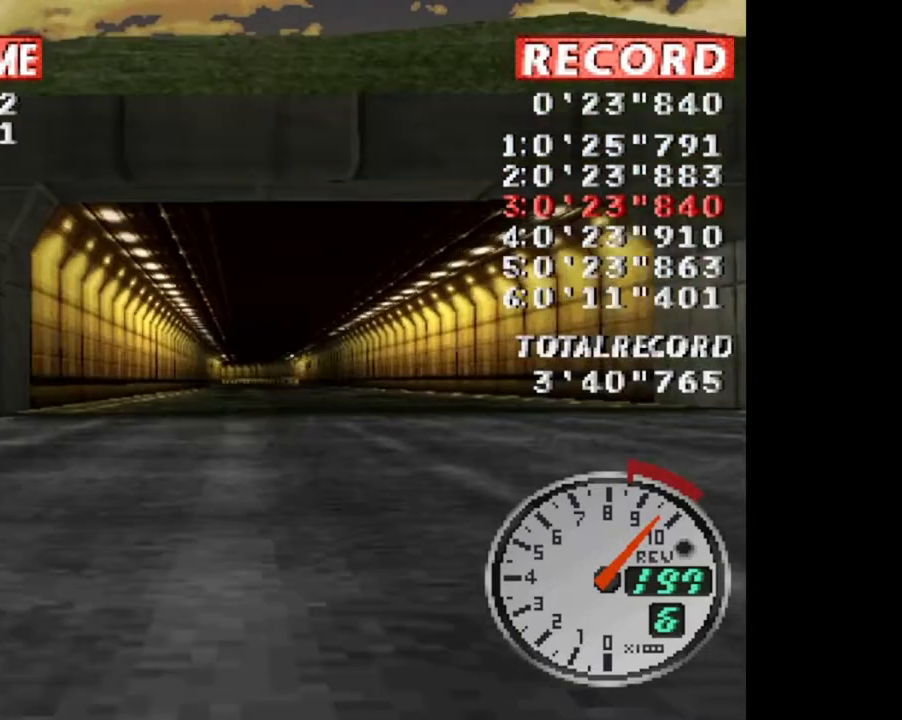
{"buttons": ["CROSS"], "events": []}
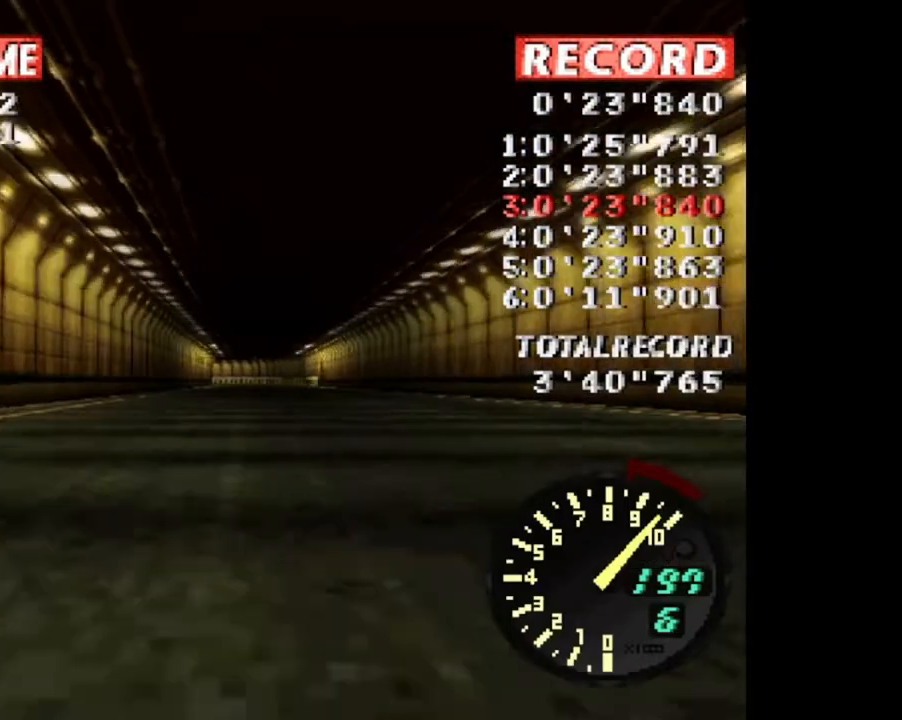
{"buttons": ["CROSS"], "events": [[166, "DPAD_LEFT", "down"], [233, "DPAD_LEFT", "up"]]}
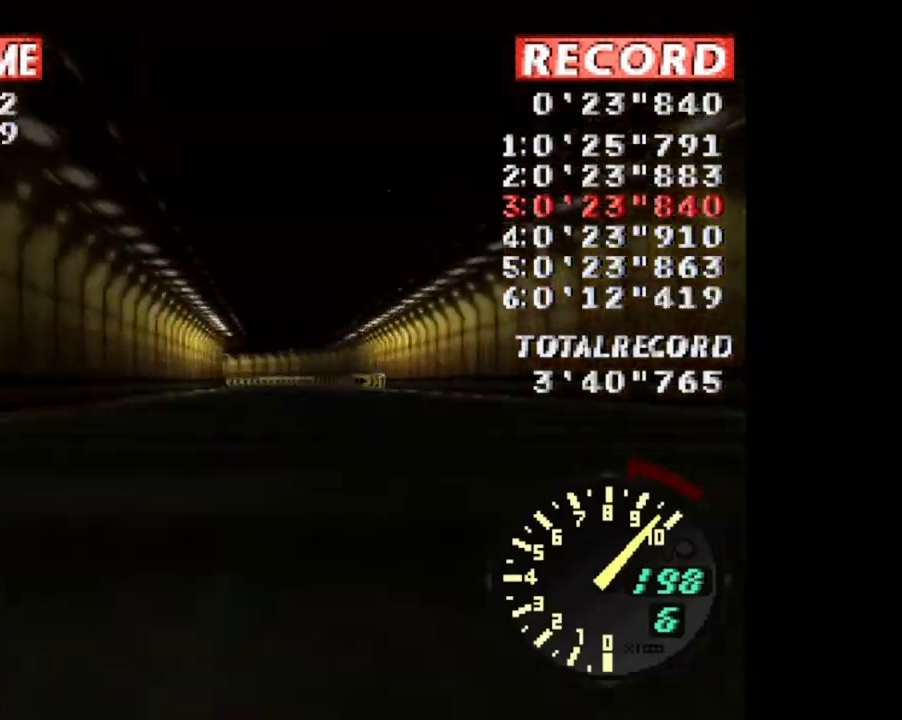
{"buttons": ["CROSS"], "events": []}
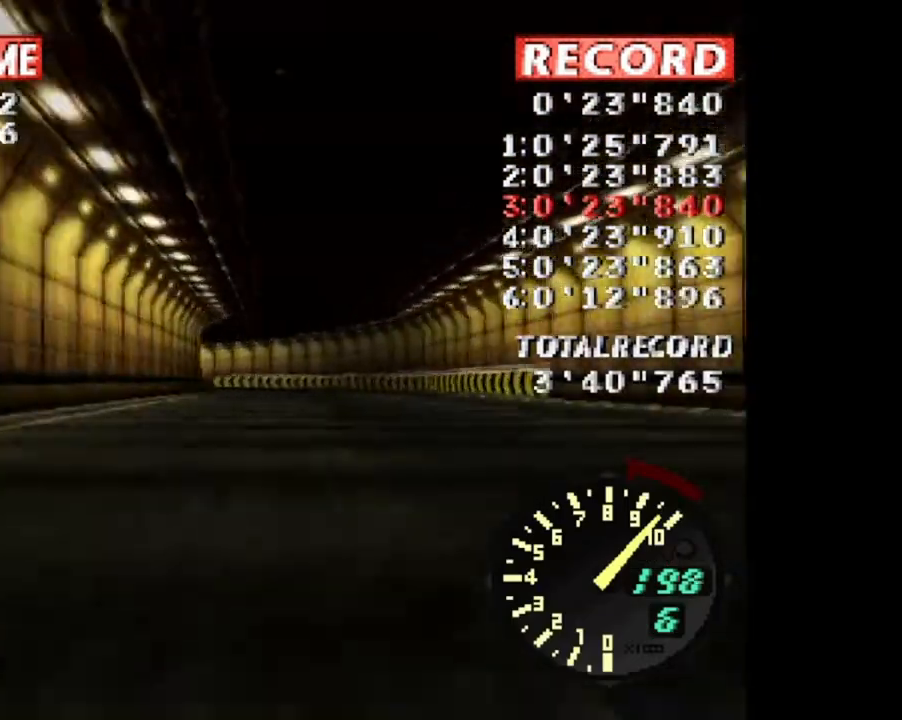
{"buttons": ["CROSS", "DPAD_LEFT"], "events": [[367, "DPAD_LEFT", "down"]]}
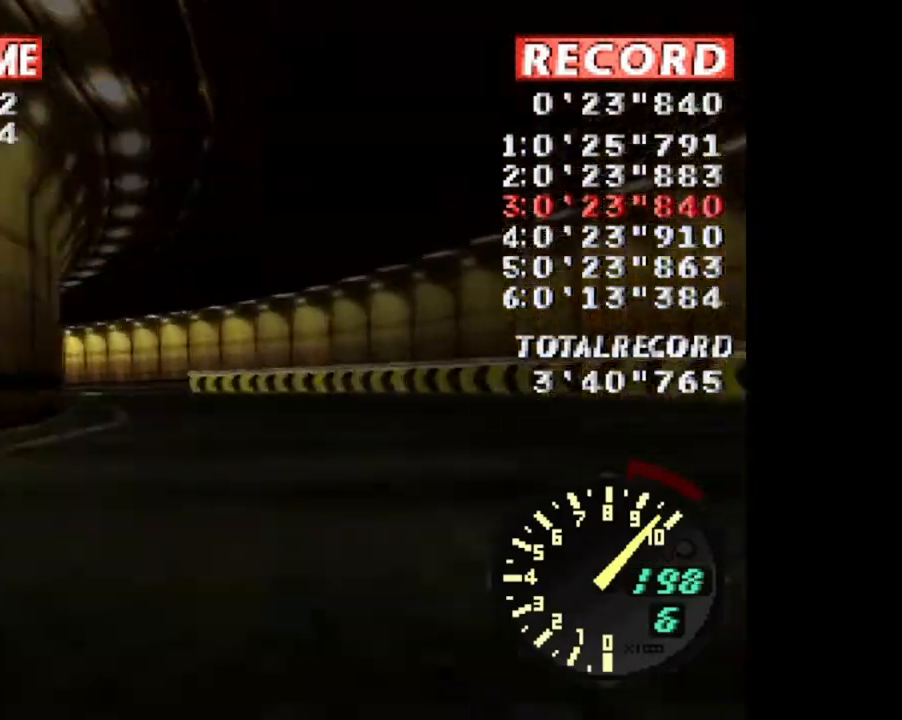
{"buttons": ["CROSS", "DPAD_LEFT"], "events": []}
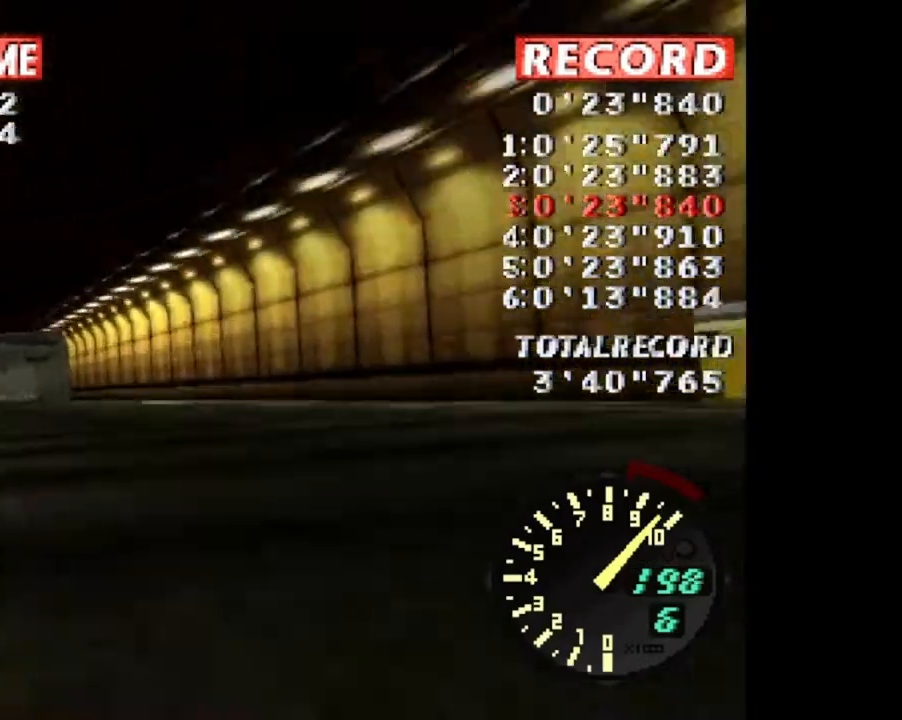
{"buttons": ["CROSS"], "events": [[434, "DPAD_LEFT", "up"]]}
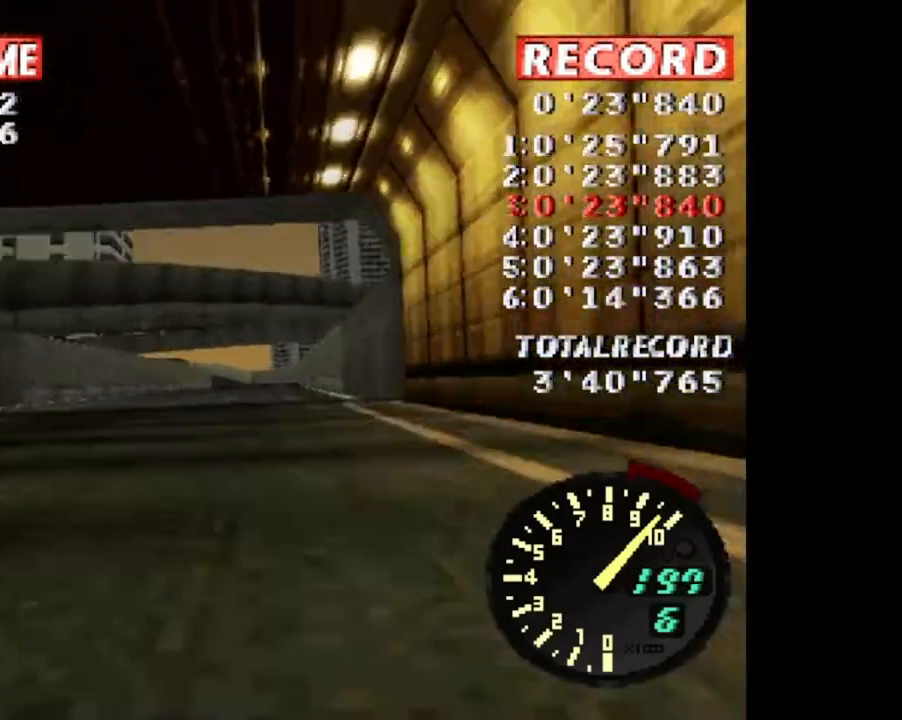
{"buttons": ["CROSS"], "events": []}
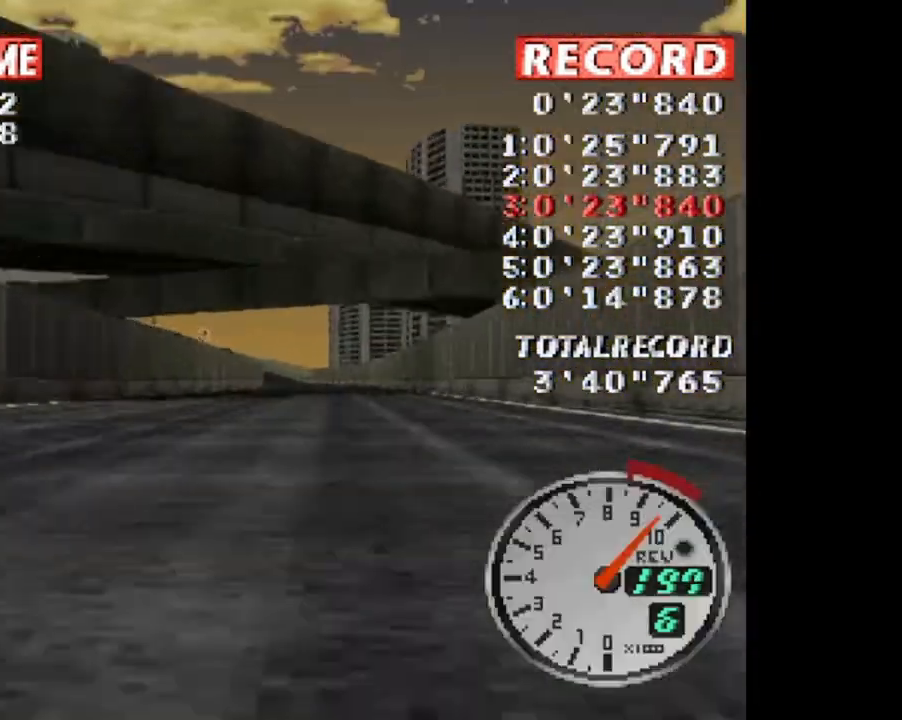
{"buttons": ["CROSS"], "events": [[167, "DPAD_RIGHT", "down"], [300, "DPAD_RIGHT", "up"]]}
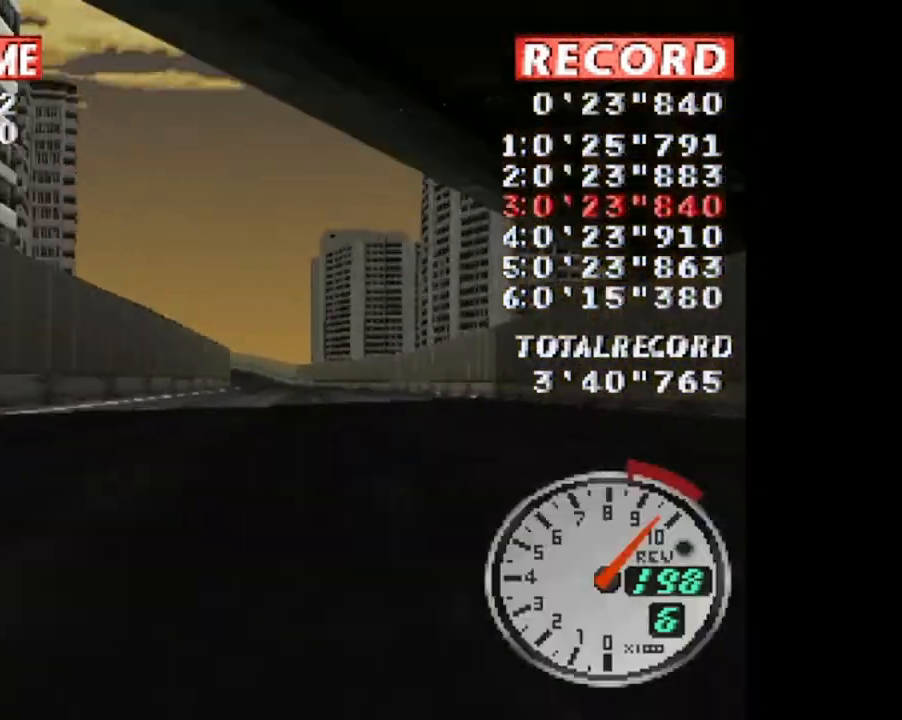
{"buttons": ["CROSS"], "events": []}
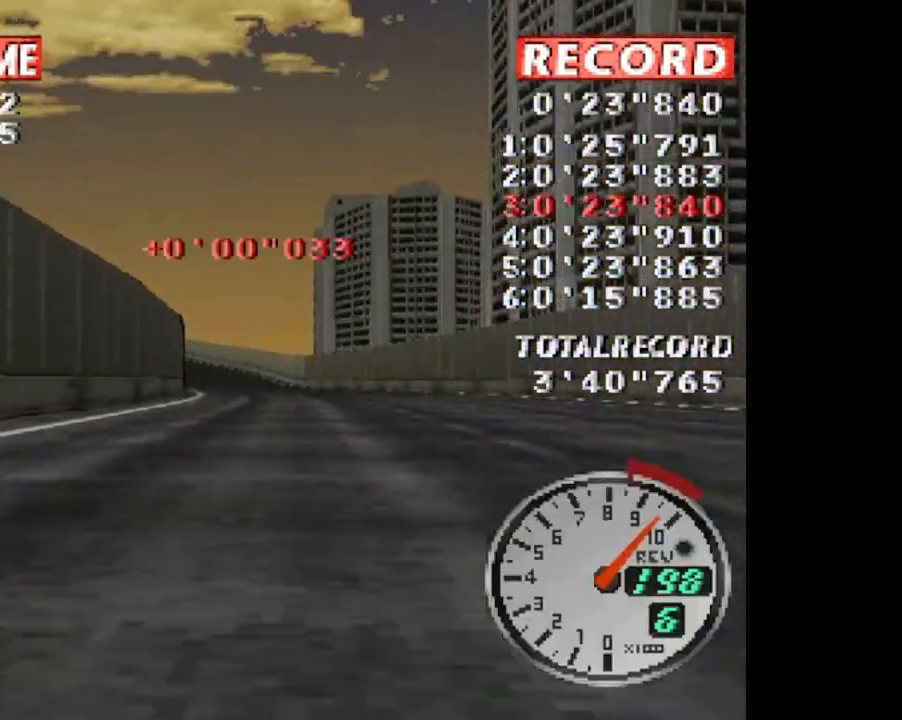
{"buttons": ["CROSS"], "events": [[300, "DPAD_LEFT", "down"], [501, "DPAD_LEFT", "up"]]}
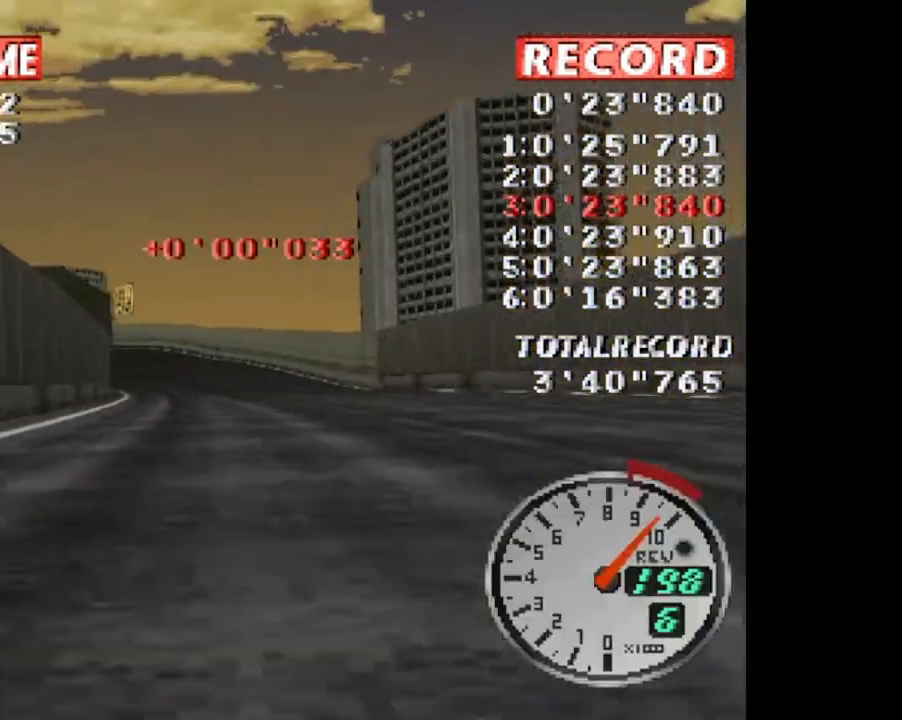
{"buttons": ["CROSS", "DPAD_LEFT"], "events": [[367, "DPAD_LEFT", "down"]]}
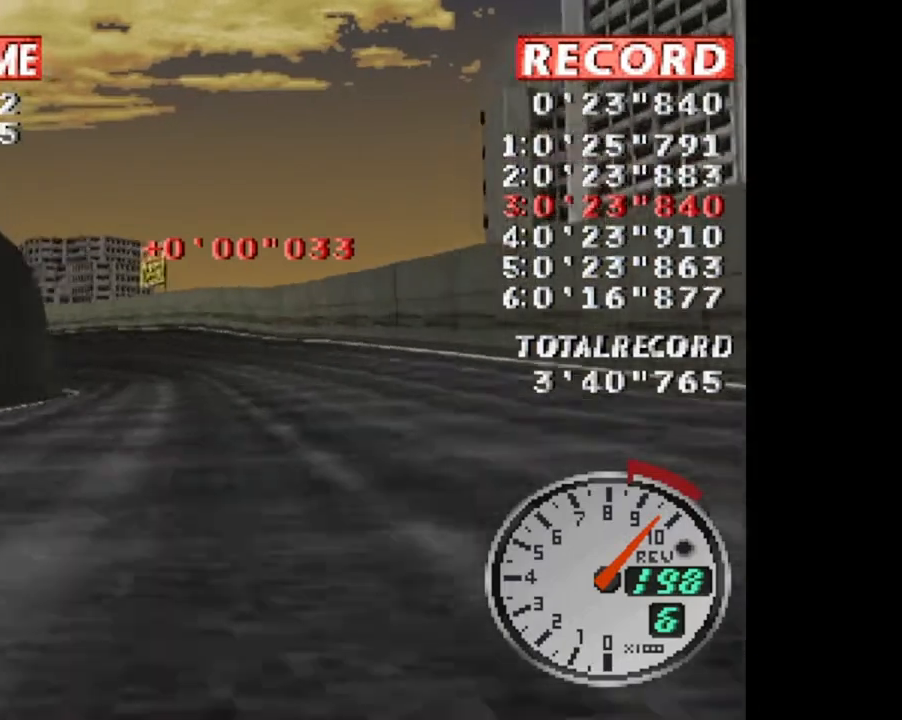
{"buttons": ["CROSS", "DPAD_LEFT"], "events": [[100, "DPAD_LEFT", "up"], [334, "DPAD_LEFT", "down"]]}
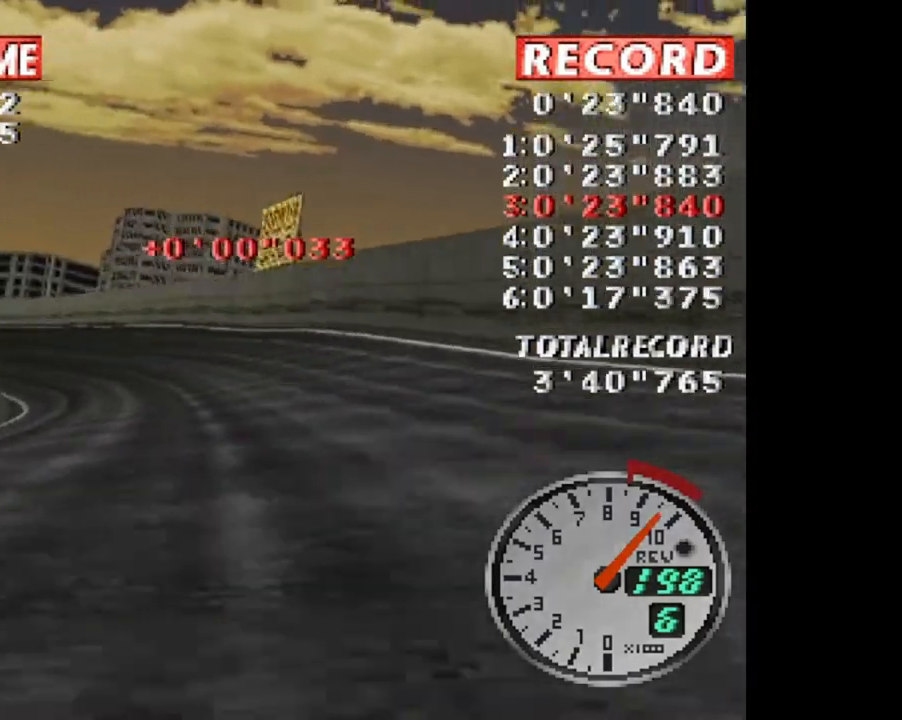
{"buttons": ["CROSS", "DPAD_LEFT"], "events": [[167, "DPAD_LEFT", "up"], [400, "DPAD_LEFT", "down"]]}
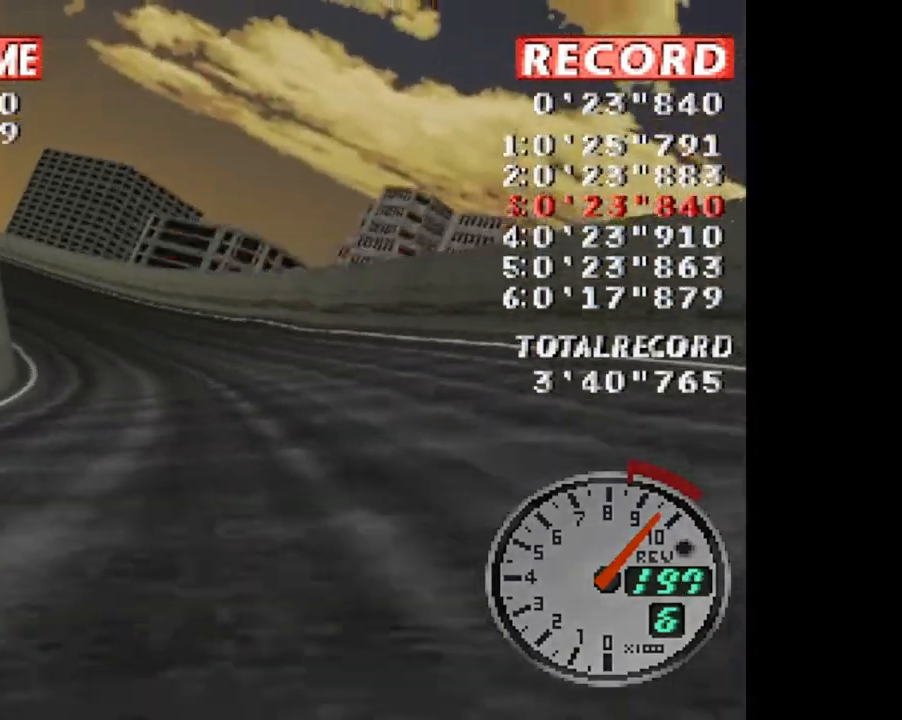
{"buttons": ["CROSS"], "events": [[234, "DPAD_LEFT", "up"]]}
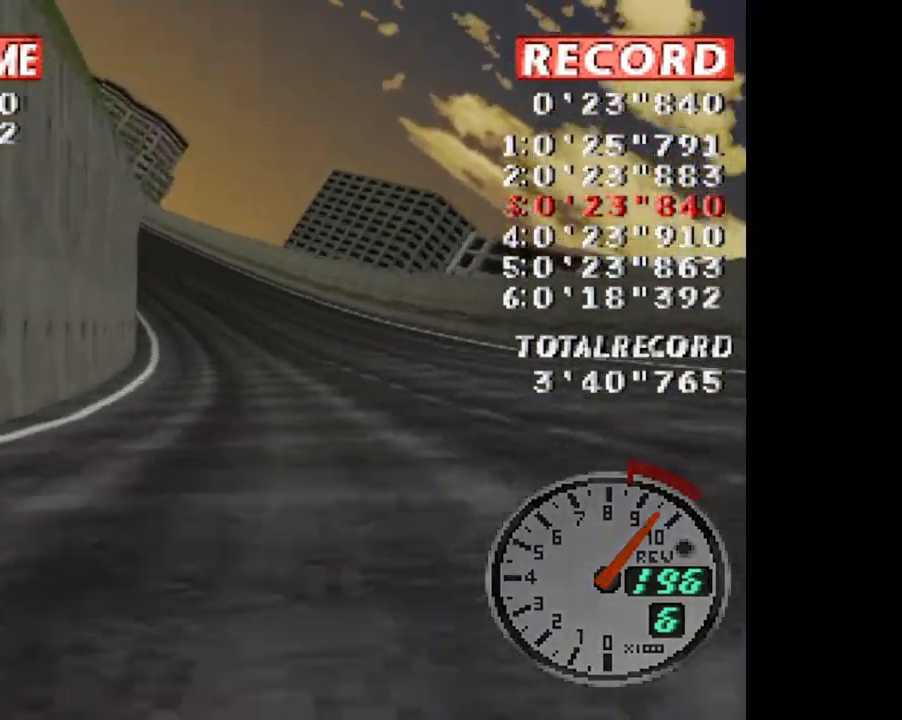
{"buttons": ["CROSS"]}
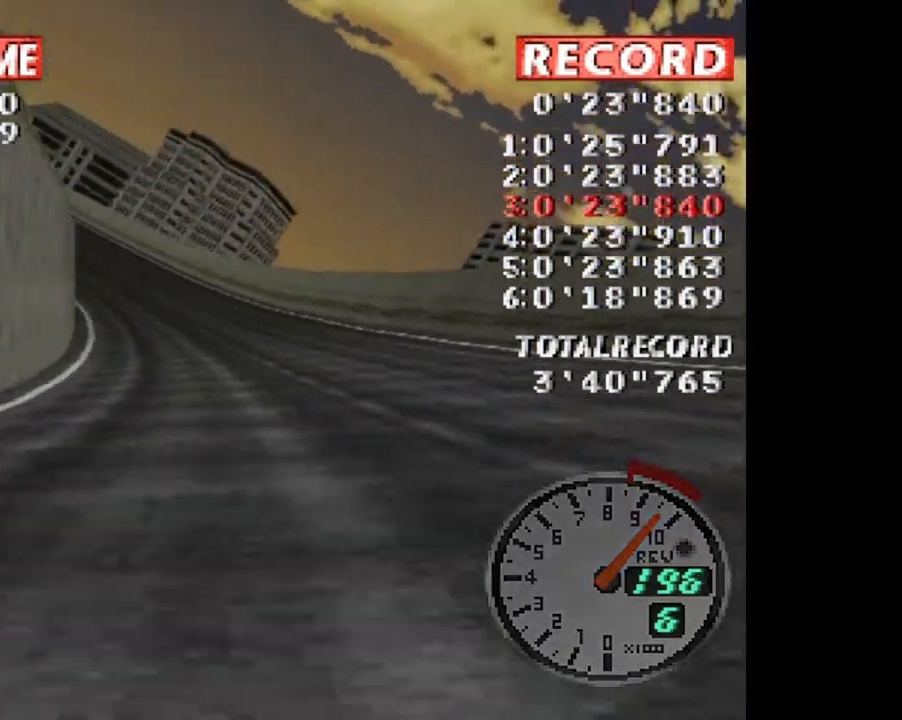
{"buttons": ["CROSS", "DPAD_LEFT"], "events": [[434, "DPAD_LEFT", "down"]]}
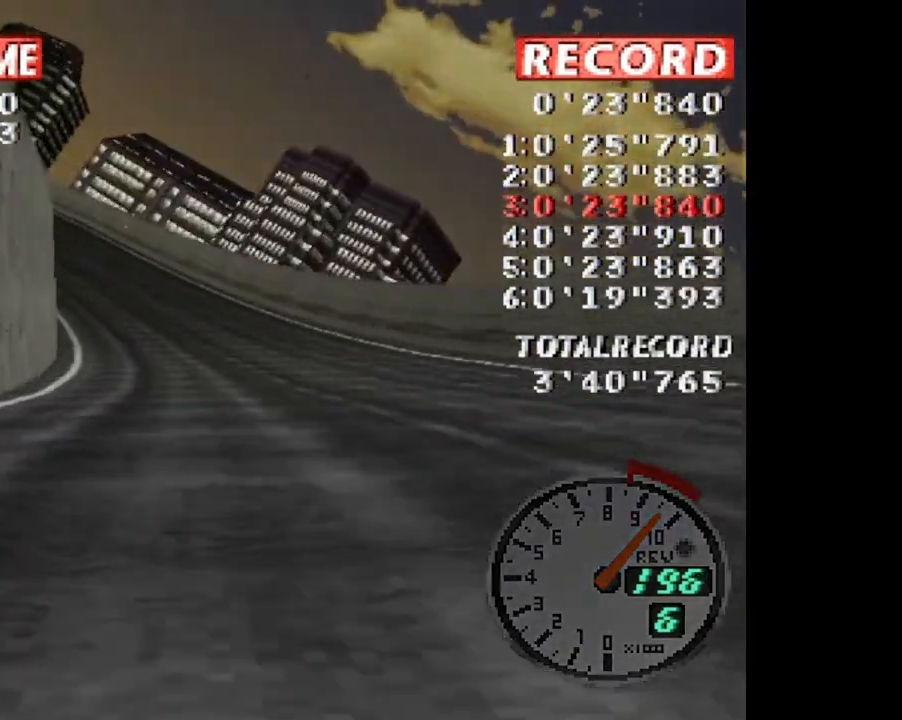
{"buttons": ["CROSS", "DPAD_LEFT"], "events": [[200, "DPAD_LEFT", "up"], [400, "DPAD_LEFT", "down"]]}
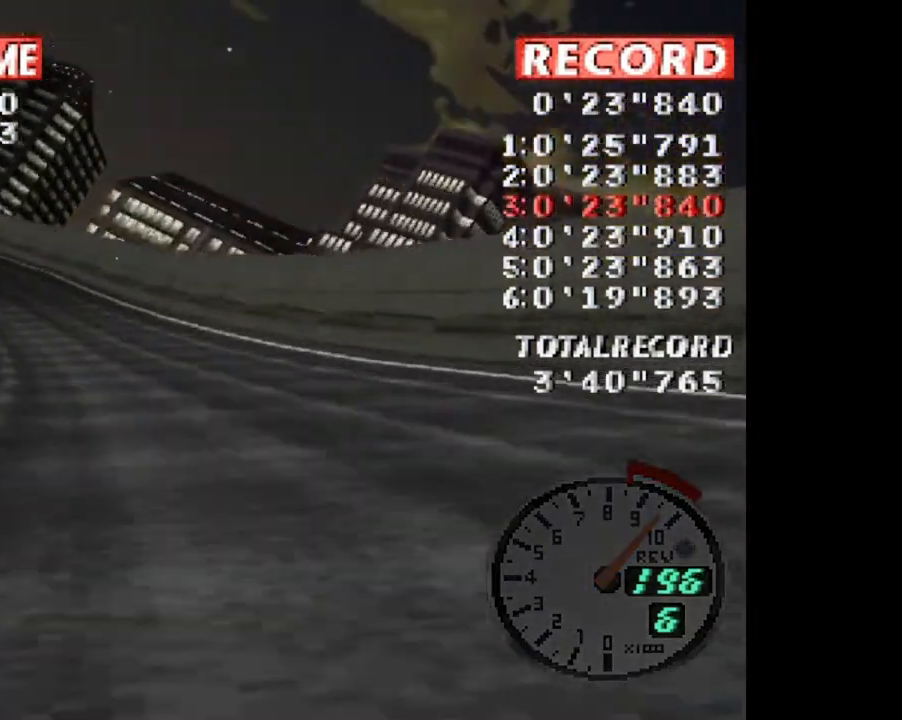
{"buttons": ["CROSS", "DPAD_LEFT"], "events": [[300, "DPAD_LEFT", "up"], [434, "DPAD_LEFT", "down"]]}
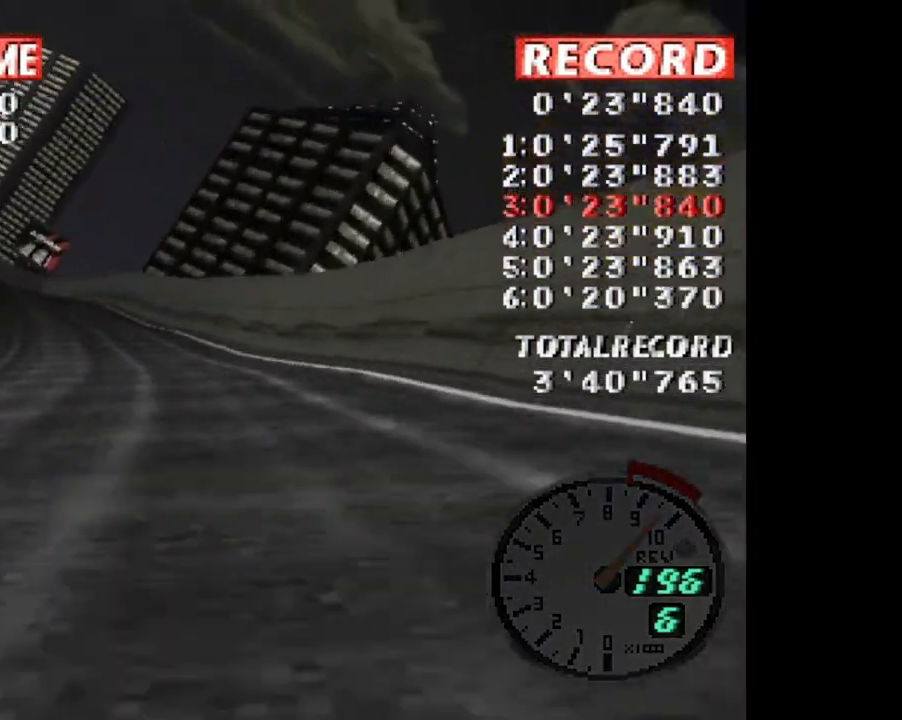
{"buttons": ["CROSS"], "events": [[233, "DPAD_LEFT", "up"]]}
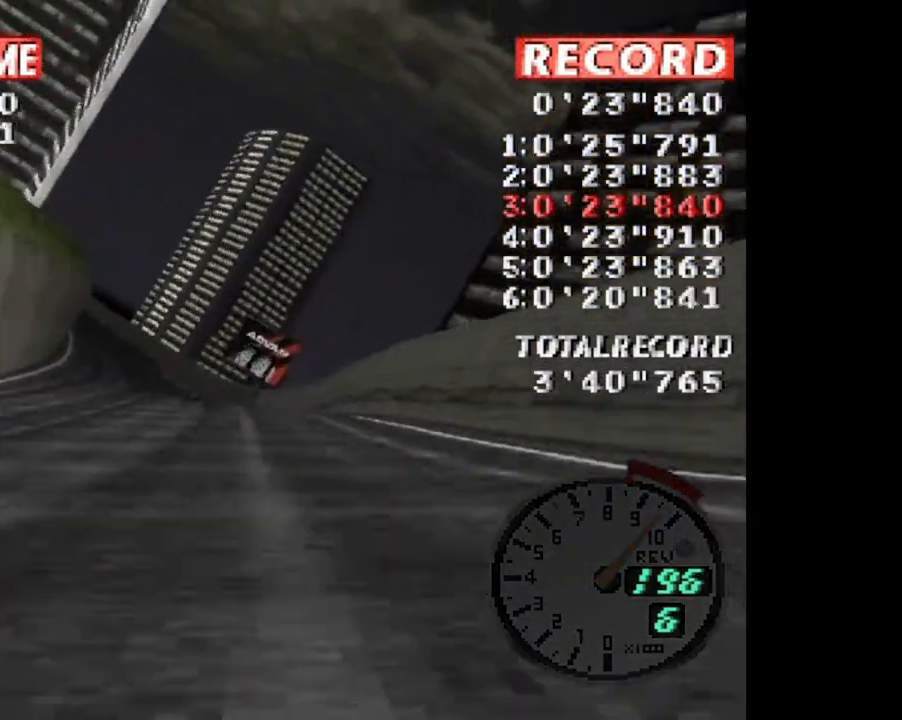
{"buttons": ["CROSS"], "events": [[100, "DPAD_LEFT", "down"], [300, "DPAD_LEFT", "up"]]}
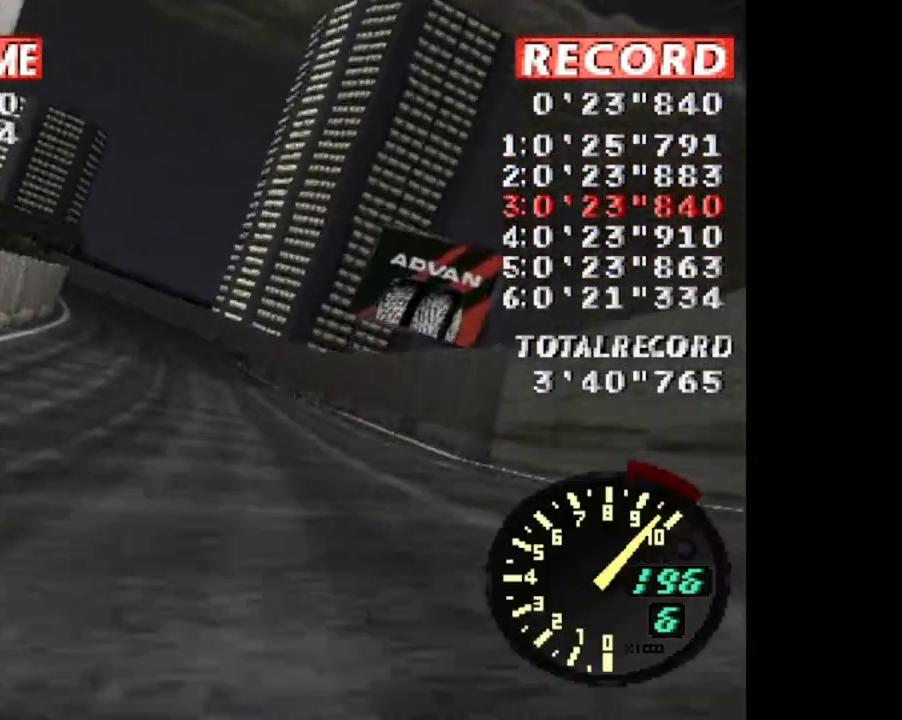
{"buttons": ["CROSS", "DPAD_LEFT"], "events": [[100, "DPAD_LEFT", "down"]]}
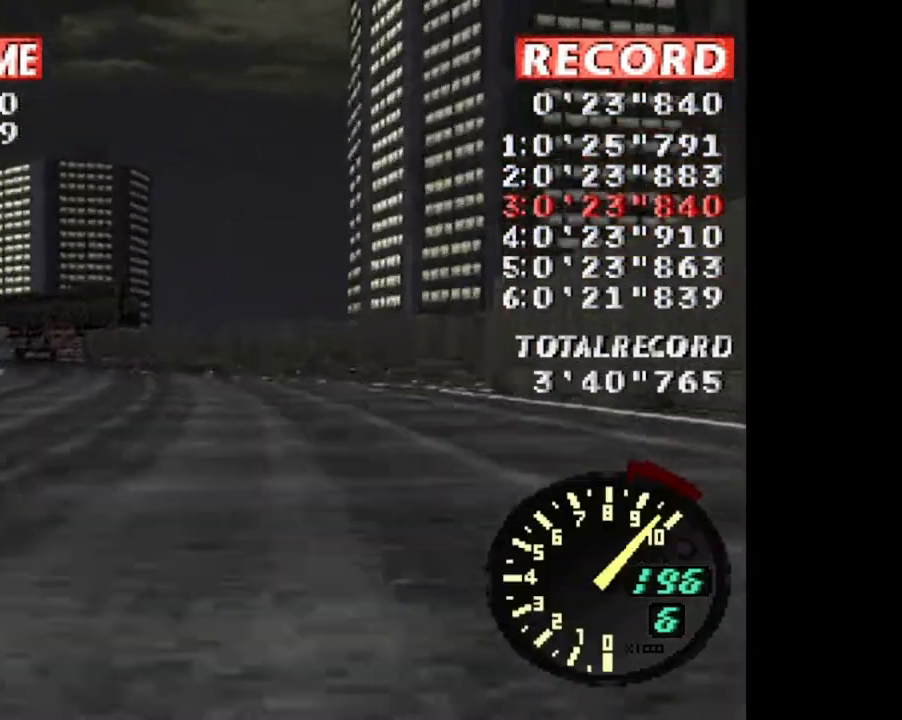
{"buttons": ["CROSS"], "events": [[467, "DPAD_LEFT", "up"]]}
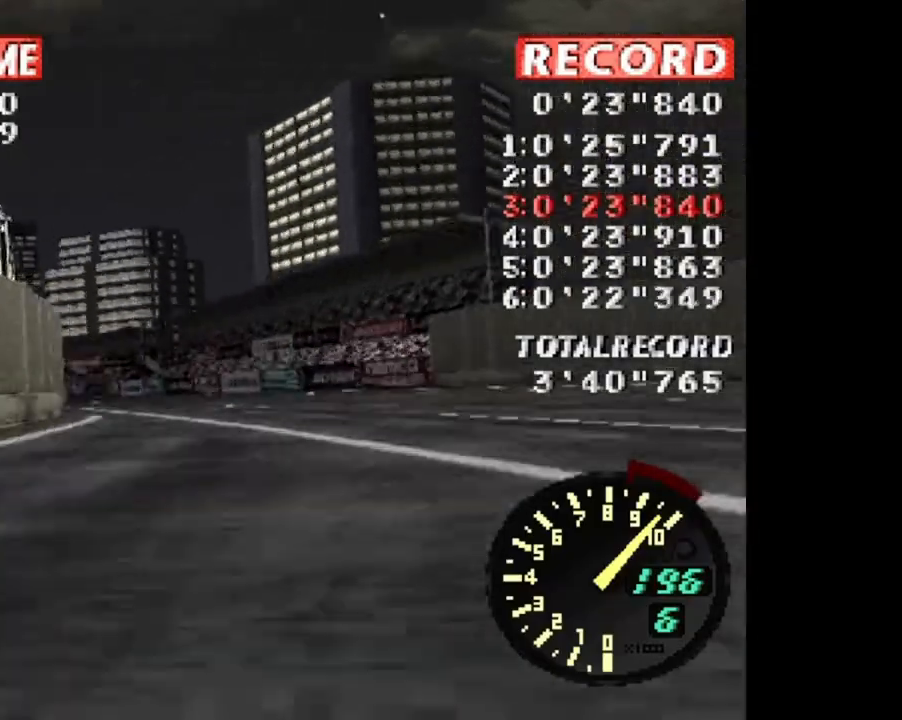
{"buttons": ["CROSS", "DPAD_LEFT"], "events": [[133, "DPAD_LEFT", "down"]]}
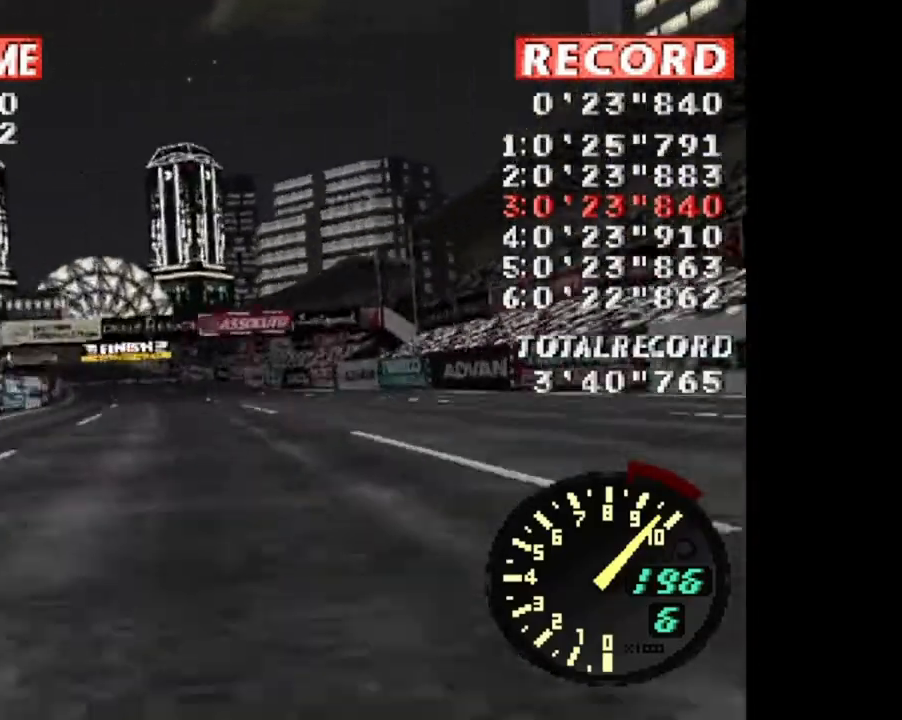
{"buttons": ["CROSS", "DPAD_RIGHT"], "events": [[134, "DPAD_LEFT", "up"], [434, "DPAD_RIGHT", "down"]]}
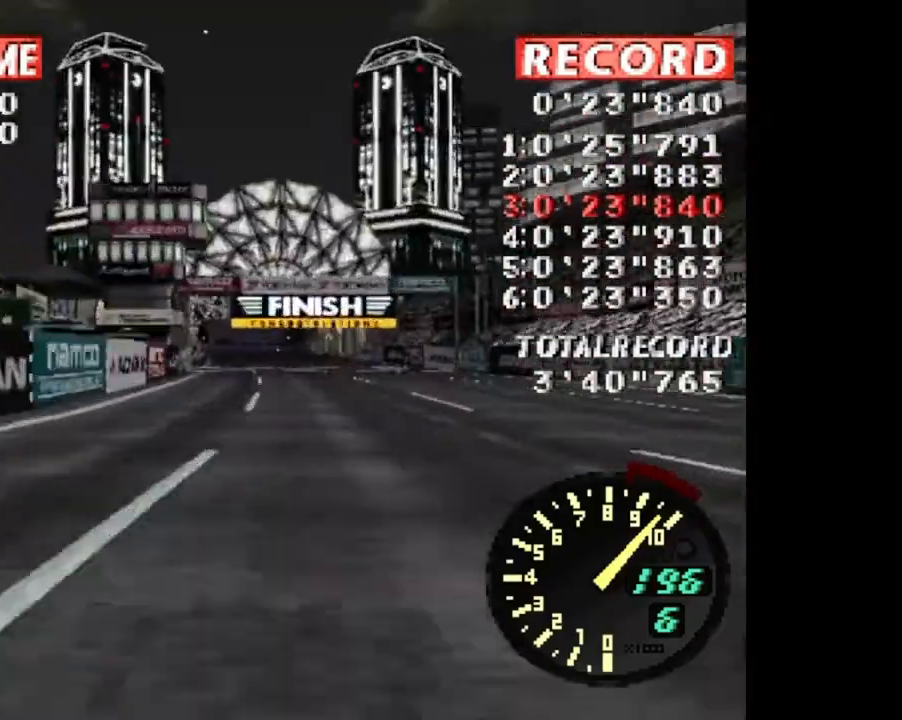
{"buttons": ["CROSS"], "events": [[33, "DPAD_RIGHT", "up"], [200, "DPAD_LEFT", "down"], [367, "DPAD_LEFT", "up"]]}